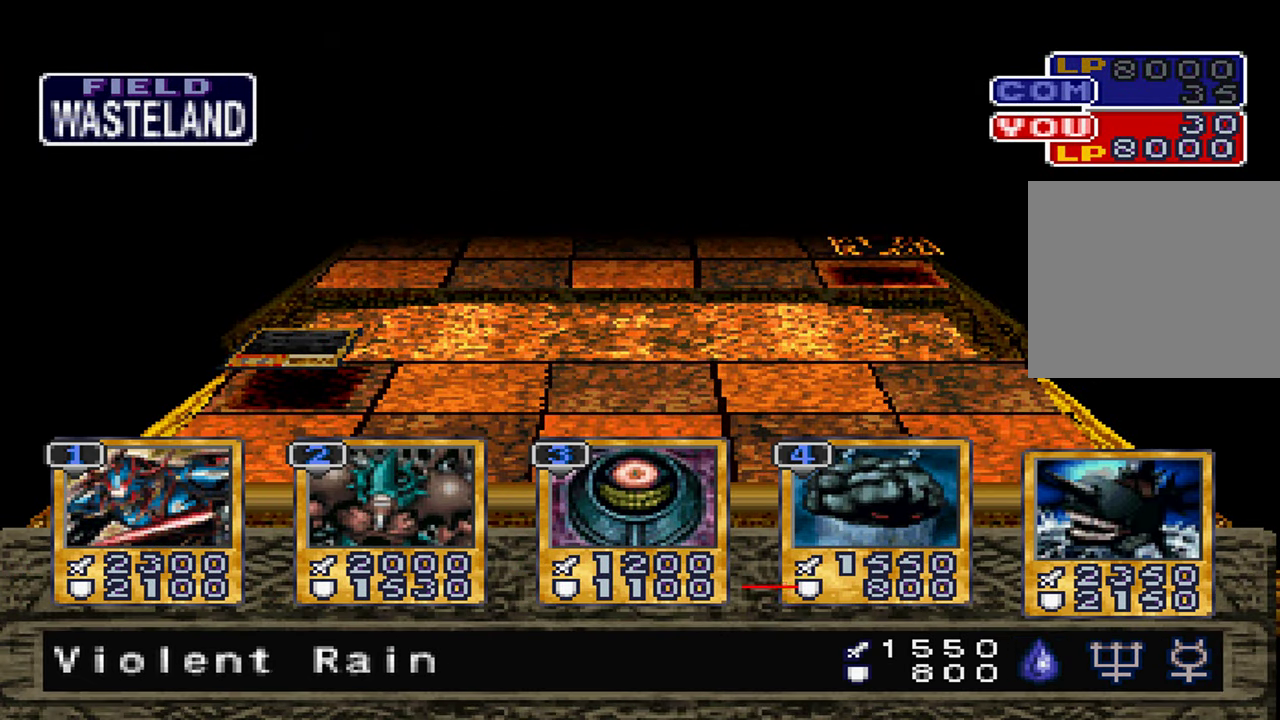
Gameplay with a controller (Xbox layout); each line is a JSON object with the inputs held at the frame after it (dt_ms = milliseconds from this image to that frame). "events" lists button and stick changes between this image and that frame as [ms after this image, input, new state], when the widget could be followed in between. Not read: B DPAD_RIGHT L1 L3 R3.
{"dt_ms": 500, "buttons": [], "left_stick": "center", "right_stick": "center", "events": [[366, "A", "down"], [466, "A", "up"]]}
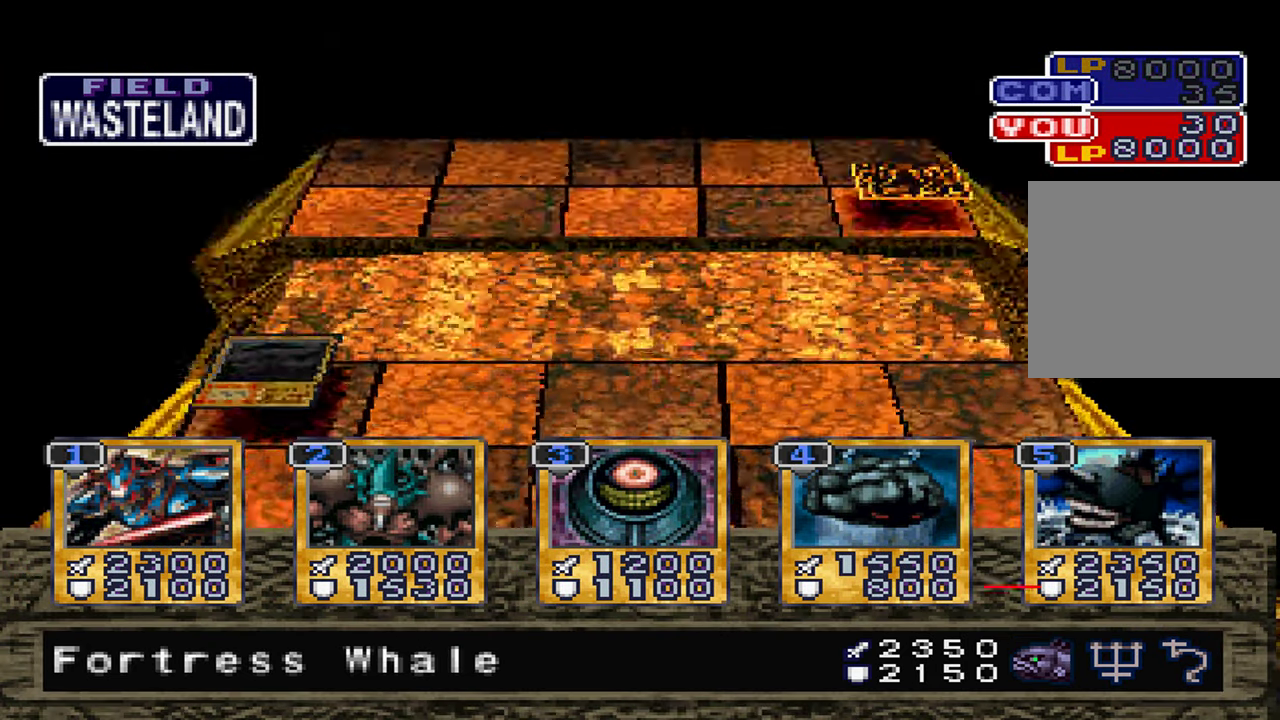
{"dt_ms": 500, "buttons": [], "left_stick": "center", "right_stick": "center"}
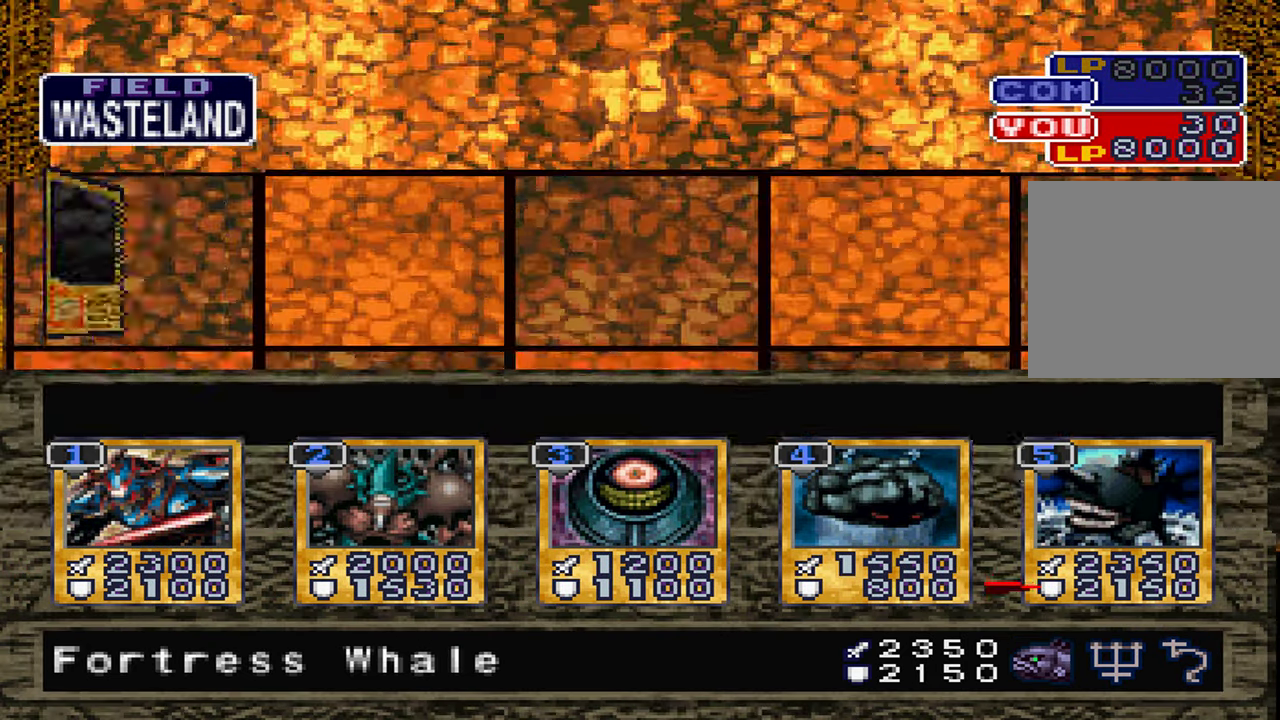
{"dt_ms": 500, "buttons": [], "left_stick": "center", "right_stick": "center", "events": []}
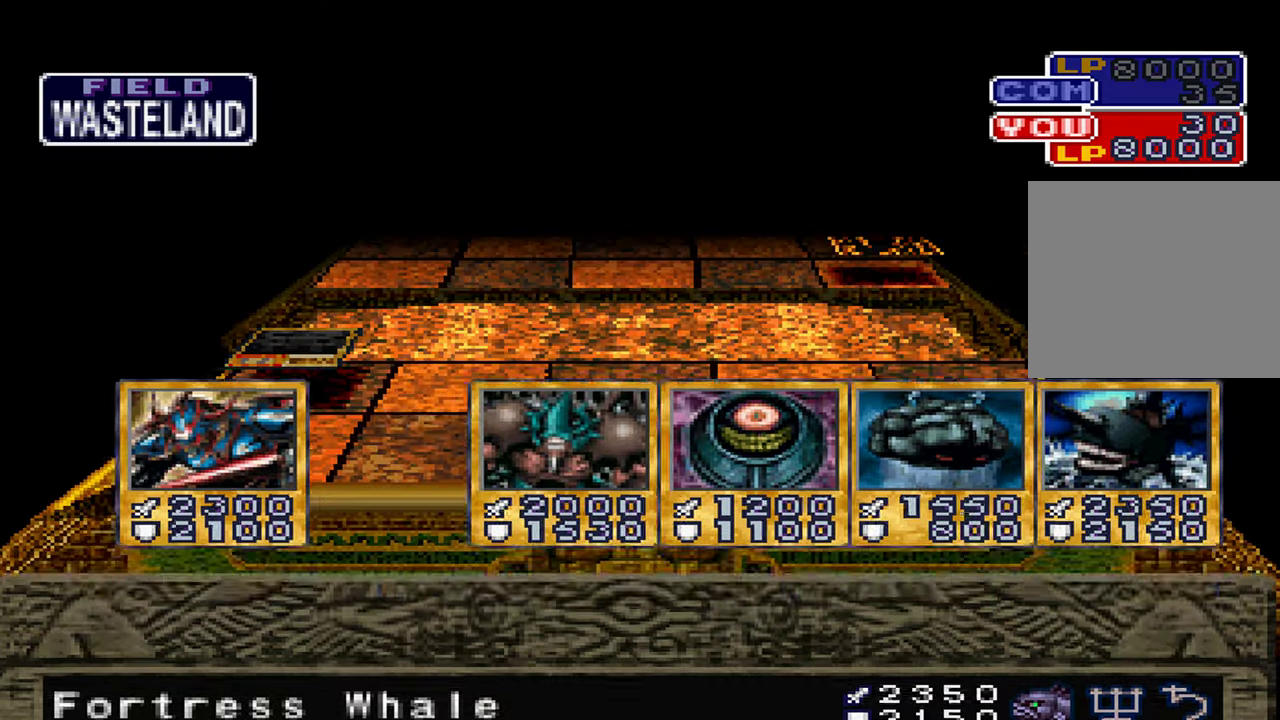
{"dt_ms": 1000, "buttons": [], "left_stick": "center", "right_stick": "center", "events": []}
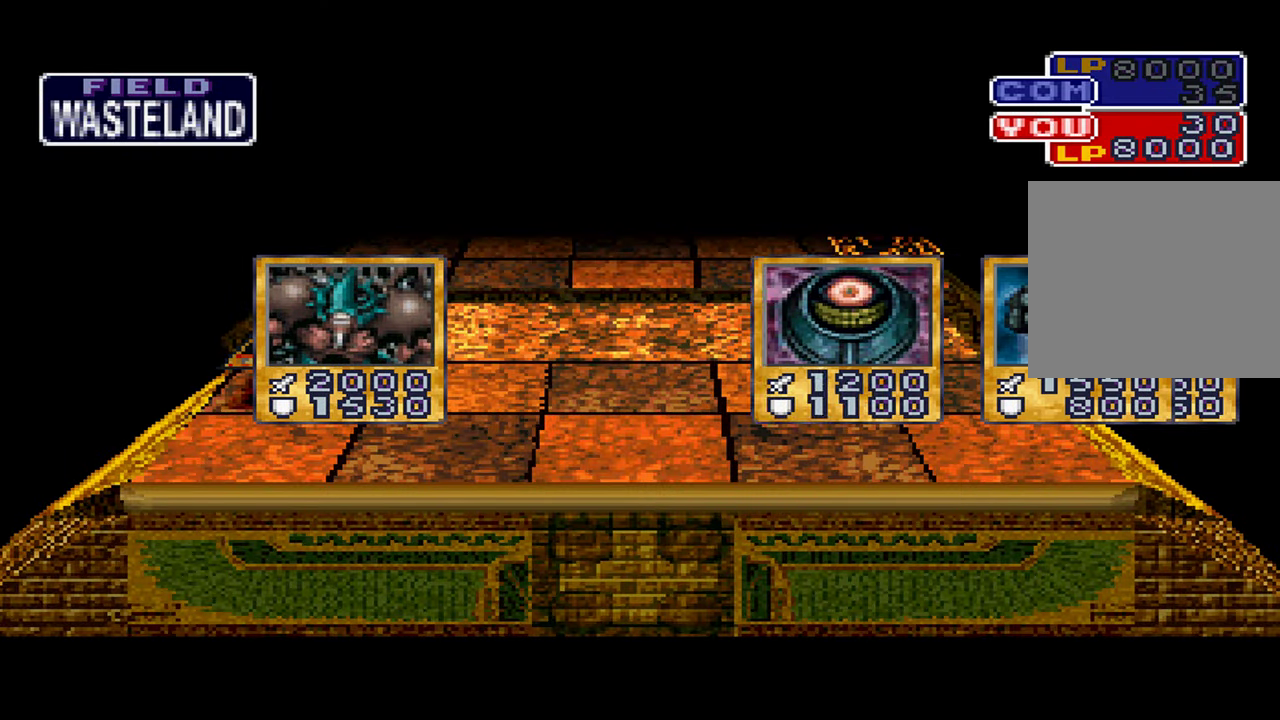
{"dt_ms": 500, "buttons": [], "left_stick": "center", "right_stick": "center", "events": []}
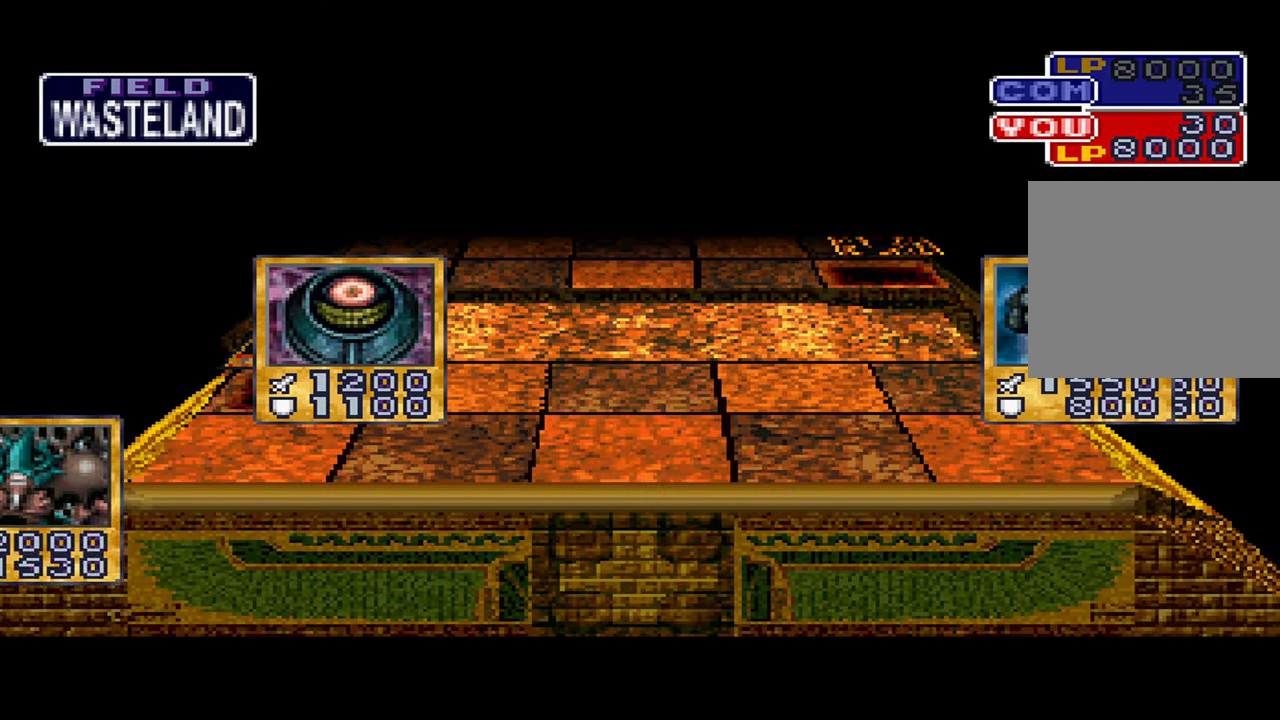
{"dt_ms": 500, "buttons": [], "left_stick": "center", "right_stick": "center", "events": [[267, "DPAD_LEFT", "down"], [500, "DPAD_LEFT", "up"]]}
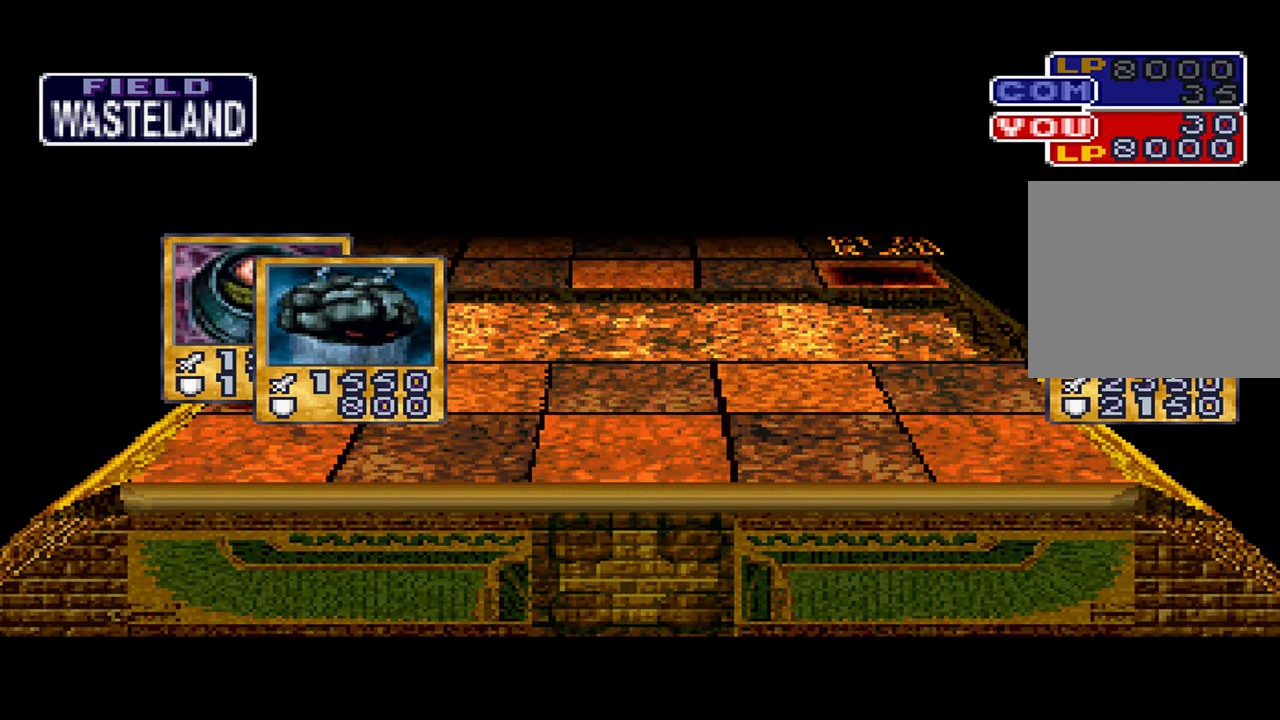
{"dt_ms": 500, "buttons": [], "left_stick": "center", "right_stick": "center", "events": [[200, "A", "down"], [250, "A", "up"], [383, "A", "down"], [433, "A", "up"]]}
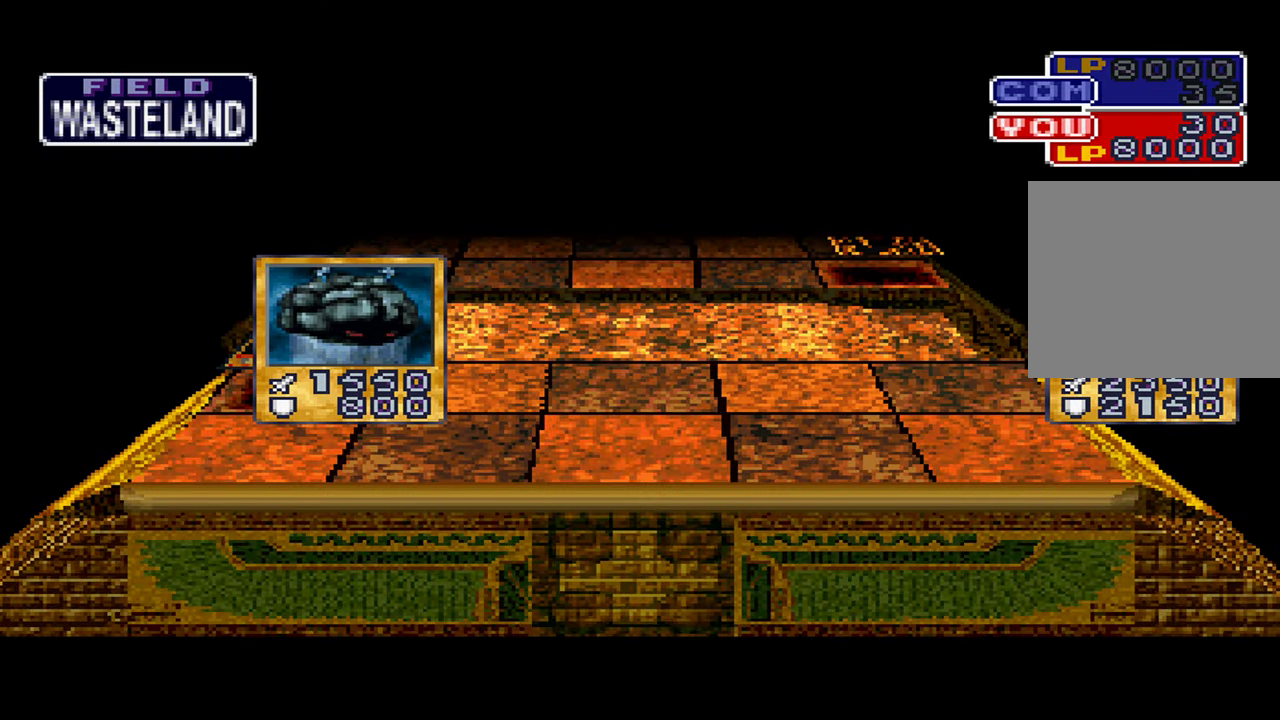
{"dt_ms": 500, "buttons": [], "left_stick": "center", "right_stick": "center", "events": [[33, "A", "down"], [83, "A", "up"], [167, "A", "down"], [233, "A", "up"], [317, "A", "down"], [367, "A", "up"]]}
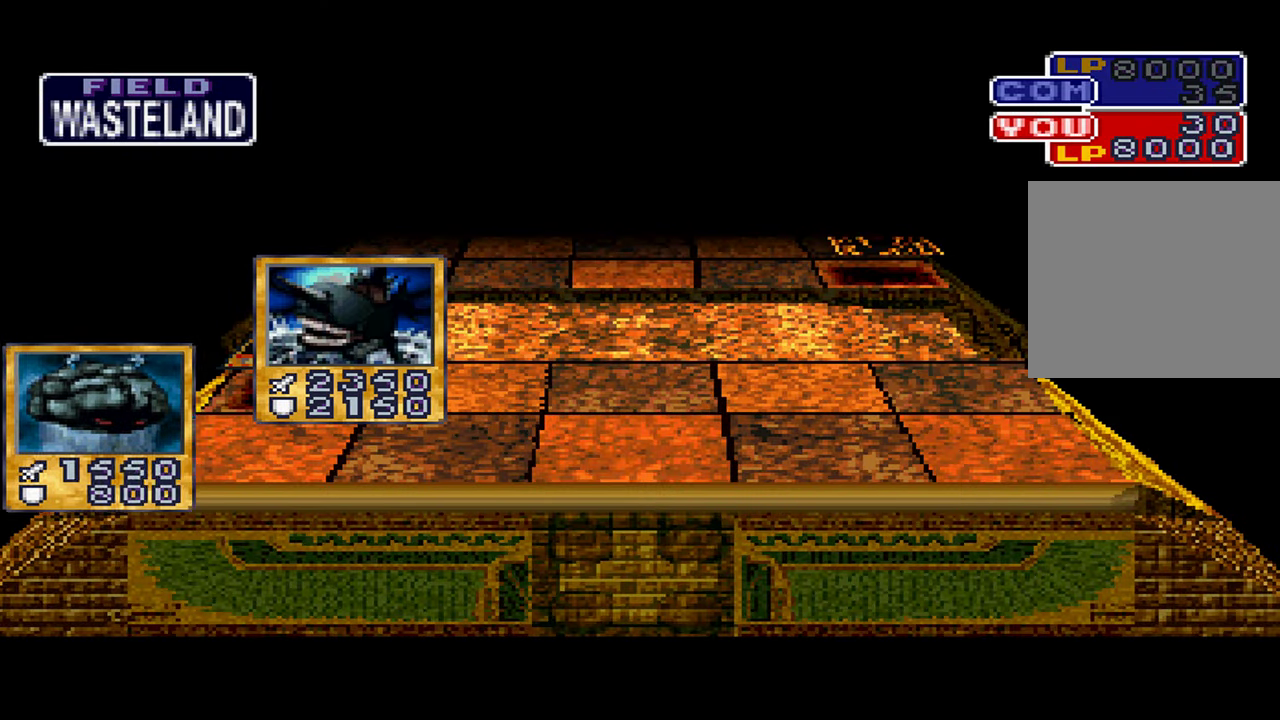
{"dt_ms": 500, "buttons": ["A"], "left_stick": "center", "right_stick": "center", "events": [[317, "A", "down"], [367, "A", "up"], [467, "A", "down"]]}
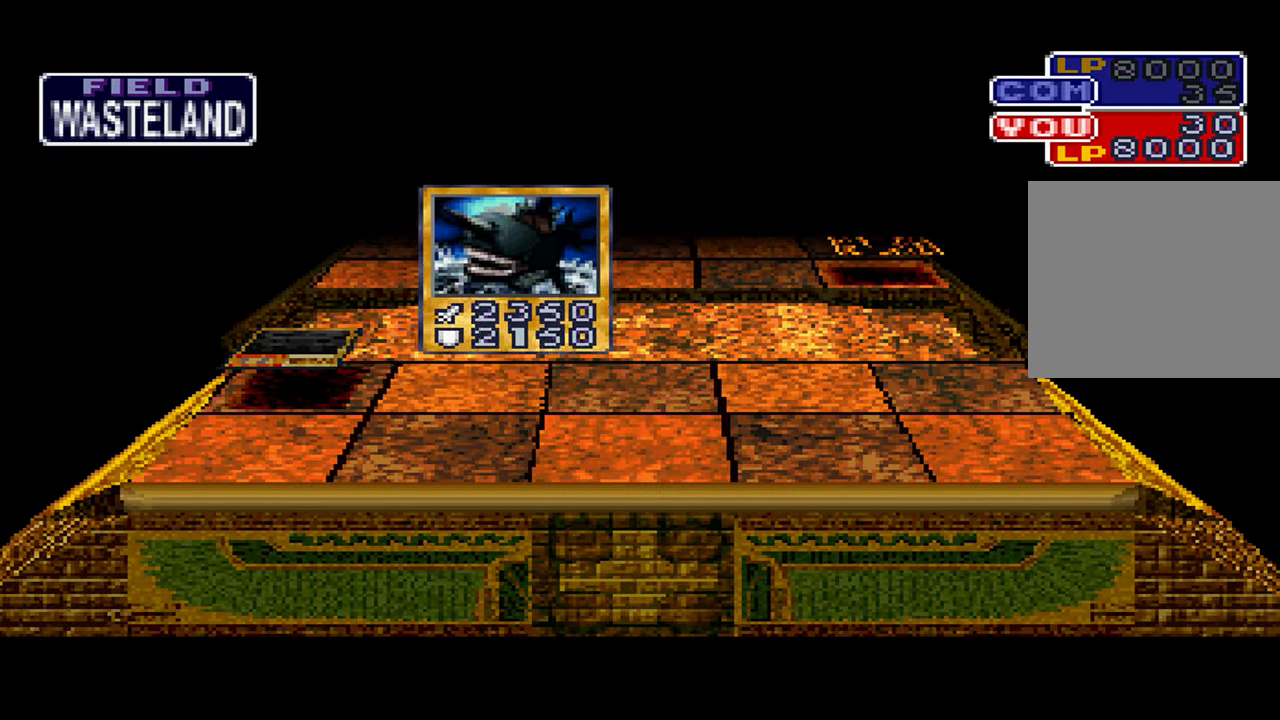
{"dt_ms": 500, "buttons": [], "left_stick": "center", "right_stick": "center", "events": [[33, "A", "up"], [117, "A", "down"], [167, "A", "up"], [250, "A", "down"], [317, "A", "up"], [400, "A", "down"], [450, "A", "up"]]}
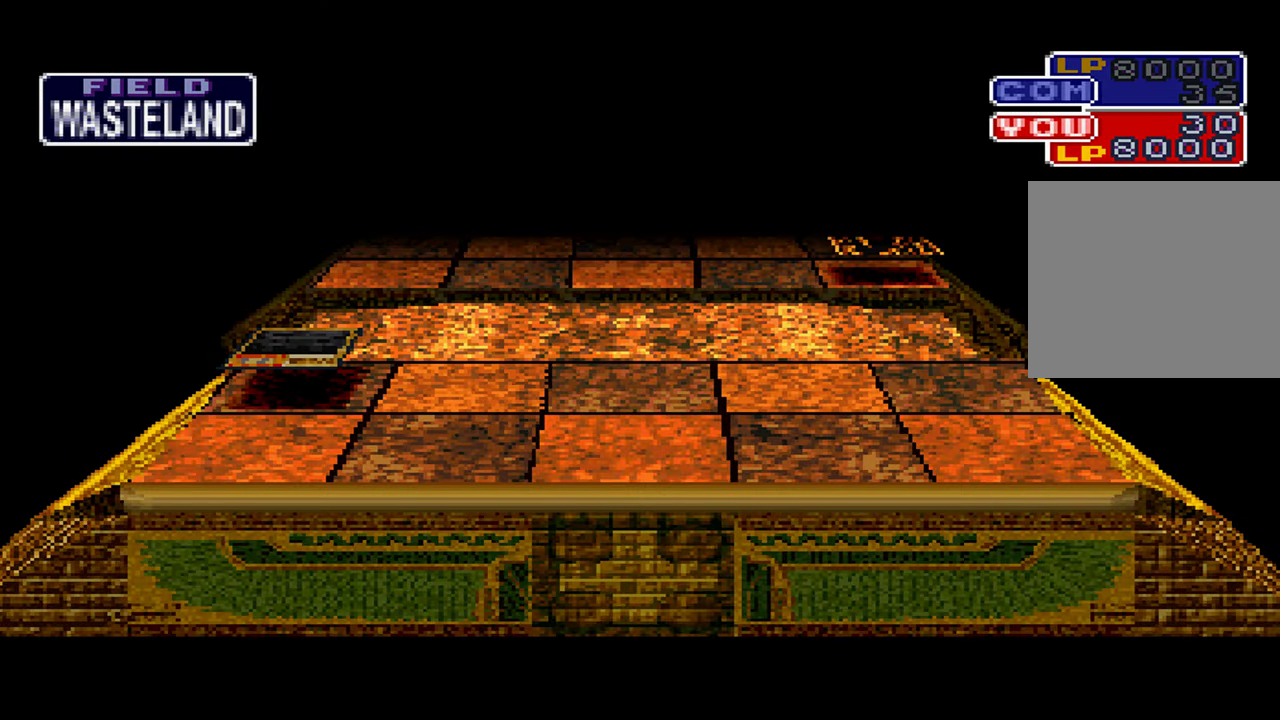
{"dt_ms": 500, "buttons": [], "left_stick": "center", "right_stick": "center", "events": []}
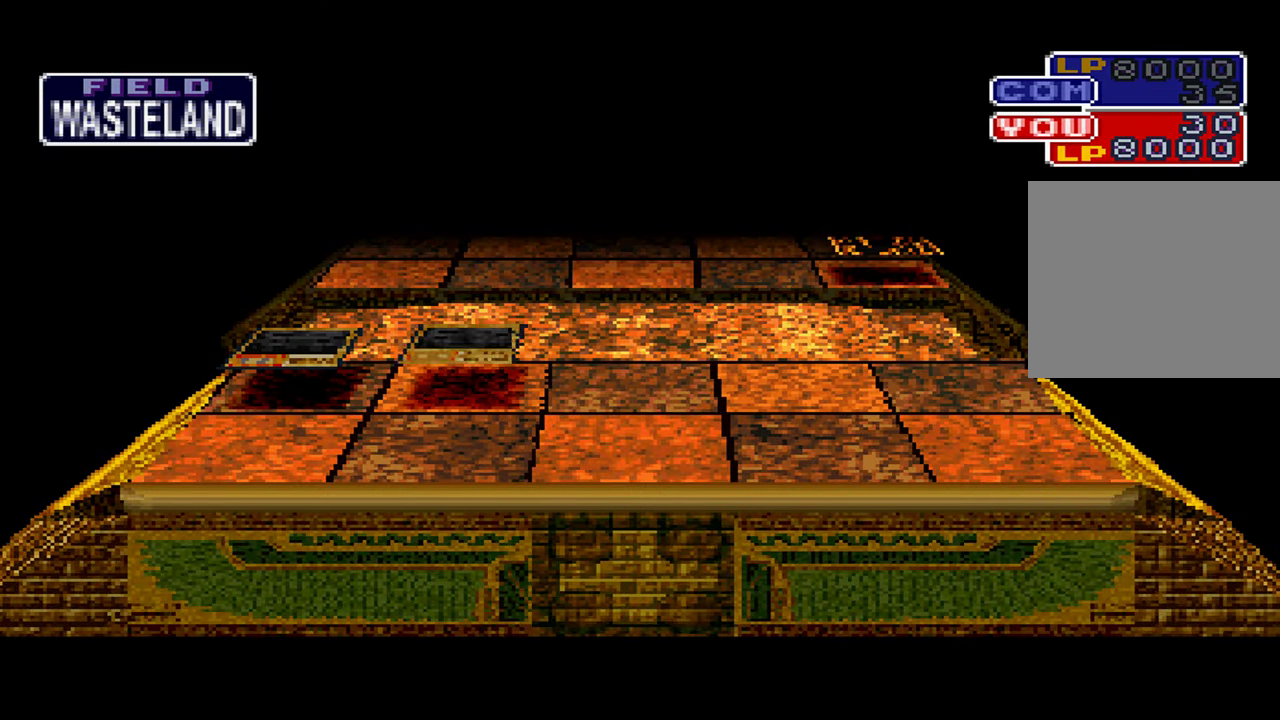
{"dt_ms": 500, "buttons": ["A"], "left_stick": "center", "right_stick": "center", "events": [[300, "A", "down"], [367, "A", "up"], [467, "A", "down"]]}